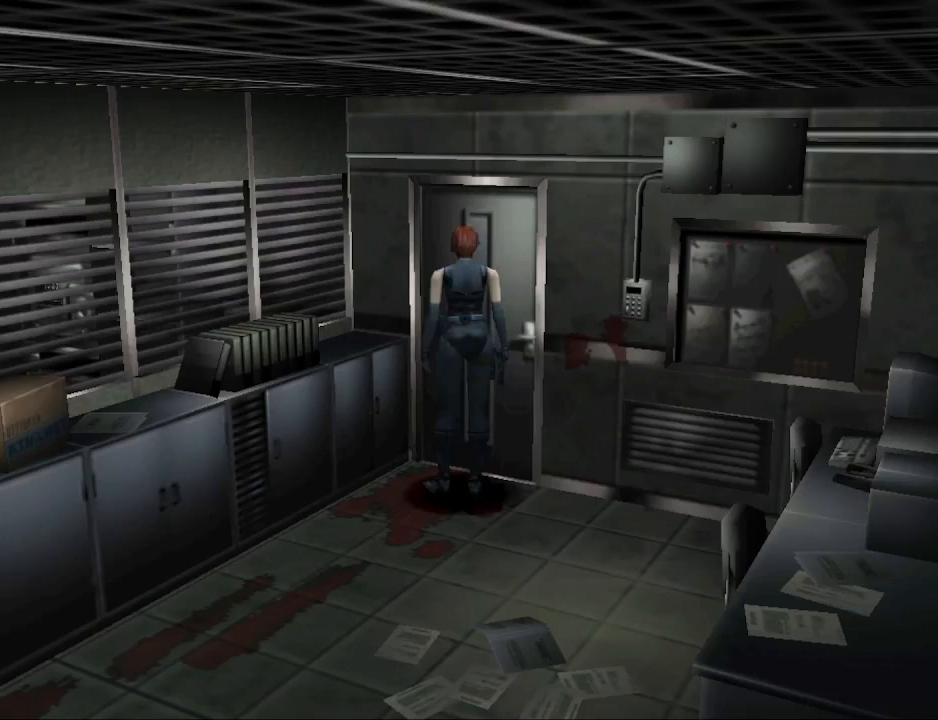
Gameplay with a controller (PlayStation layout); each line is a JSON object with the inputs held at the frame after it. "events" lists button and stick changes between this image and that frame as [ms after this image, input, new state], when the widget could be followed in between. Not read: left_stick right_stick.
{"buttons": [], "events": [[67, "DPAD_RIGHT", "down"], [433, "DPAD_RIGHT", "up"]]}
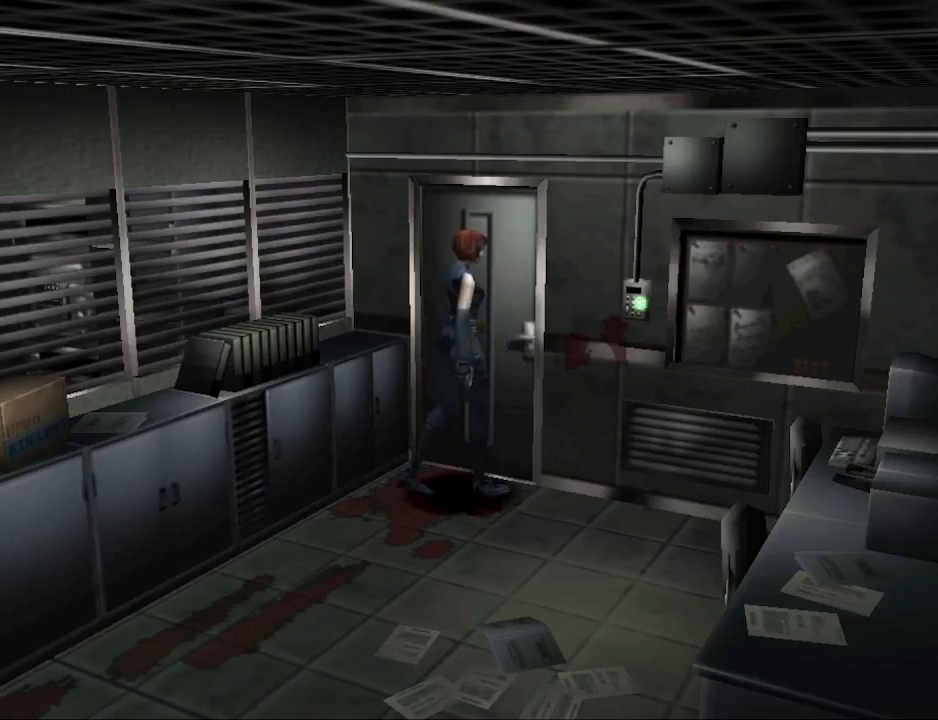
{"buttons": ["DPAD_DOWN"], "events": [[100, "DPAD_LEFT", "down"], [300, "DPAD_LEFT", "up"], [333, "DPAD_DOWN", "down"]]}
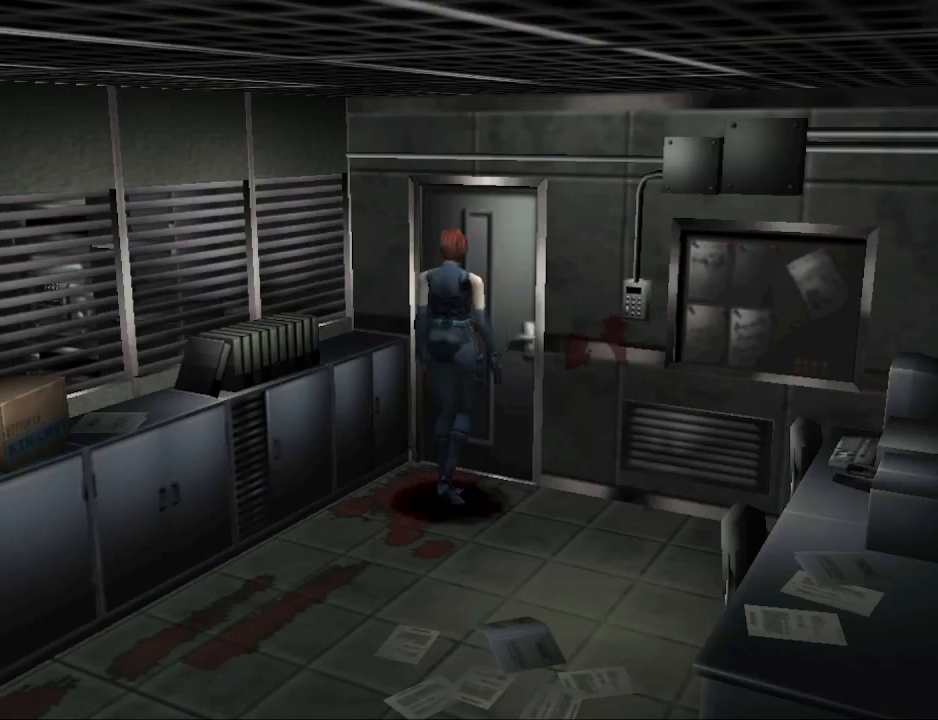
{"buttons": [], "events": [[467, "DPAD_DOWN", "up"]]}
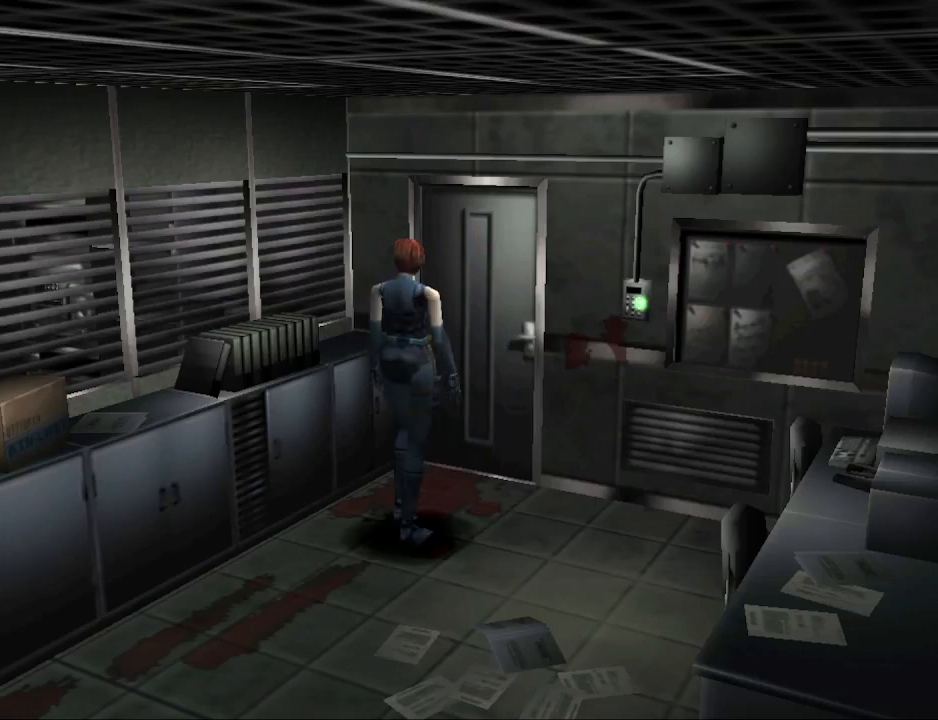
{"buttons": [], "events": [[33, "R1", "down"], [33, "R2", "down"], [100, "R1", "up"], [100, "R2", "up"]]}
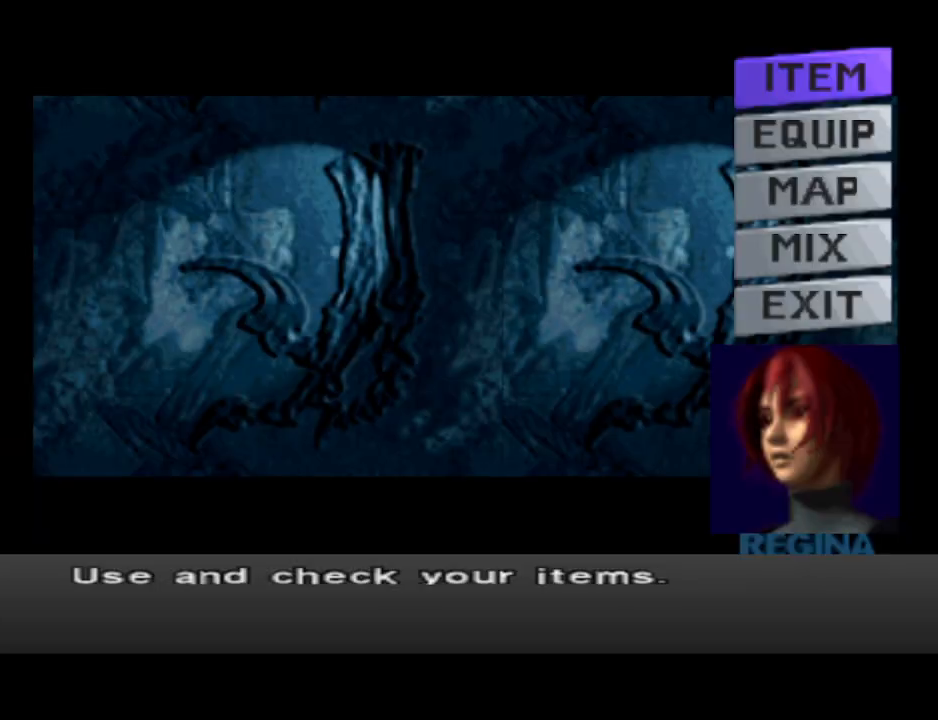
{"buttons": [], "events": [[267, "DPAD_DOWN", "down"], [333, "DPAD_DOWN", "up"]]}
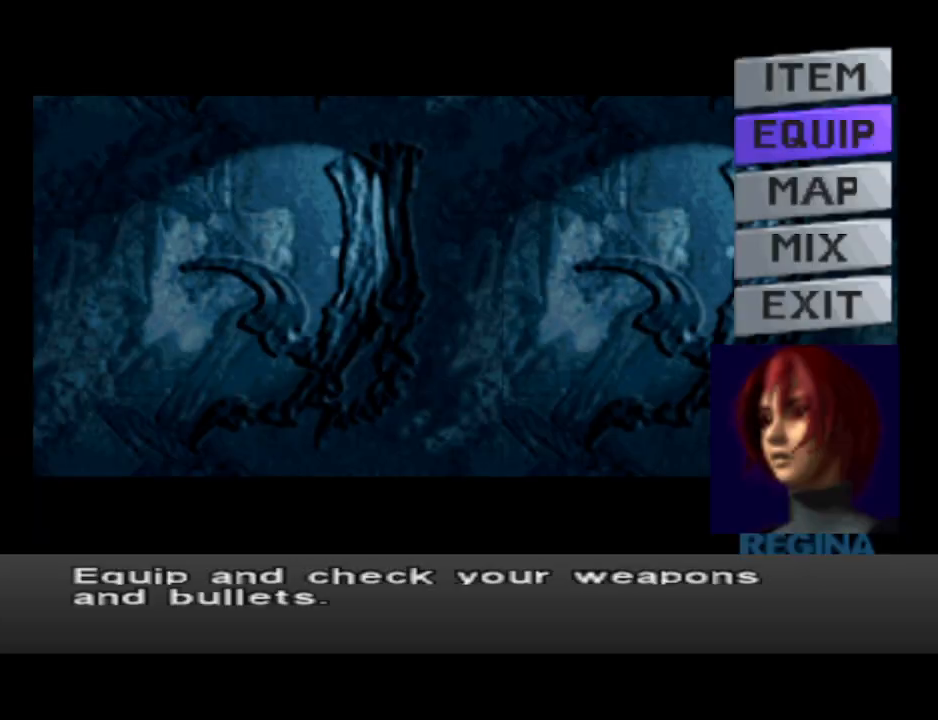
{"buttons": [], "events": [[67, "DPAD_UP", "down"], [167, "DPAD_UP", "up"], [233, "CROSS", "down"], [400, "CROSS", "up"]]}
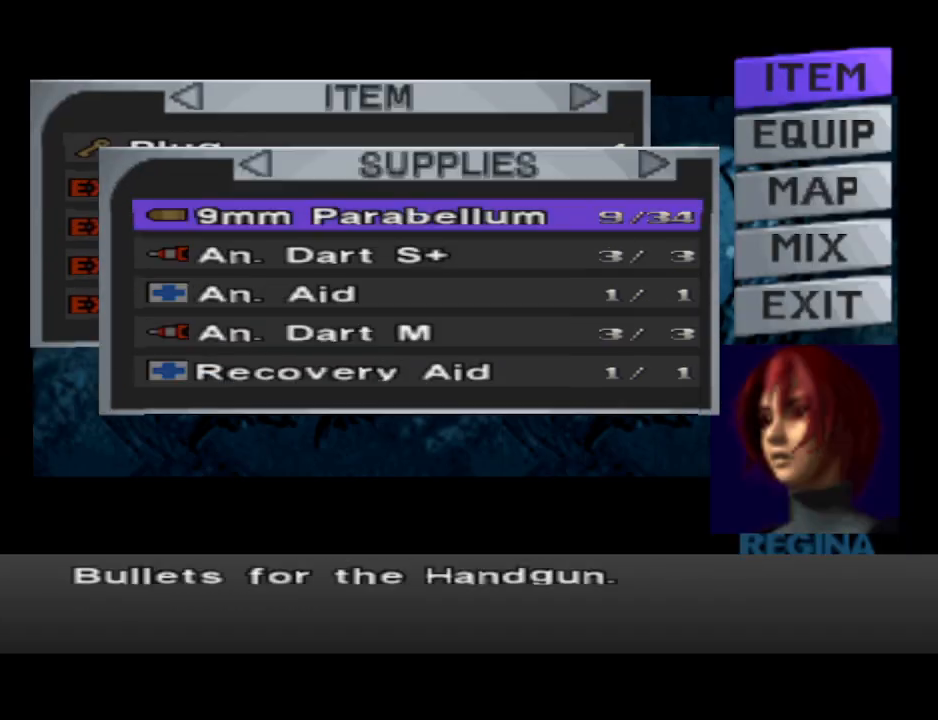
{"buttons": [], "events": []}
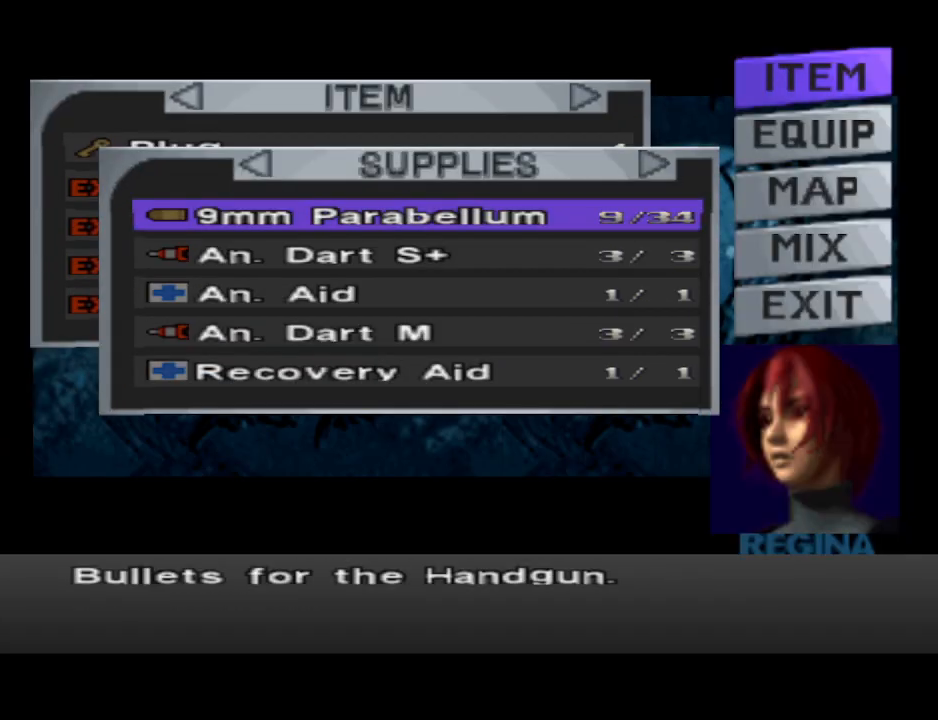
{"buttons": ["DPAD_UP"], "events": [[433, "DPAD_UP", "down"]]}
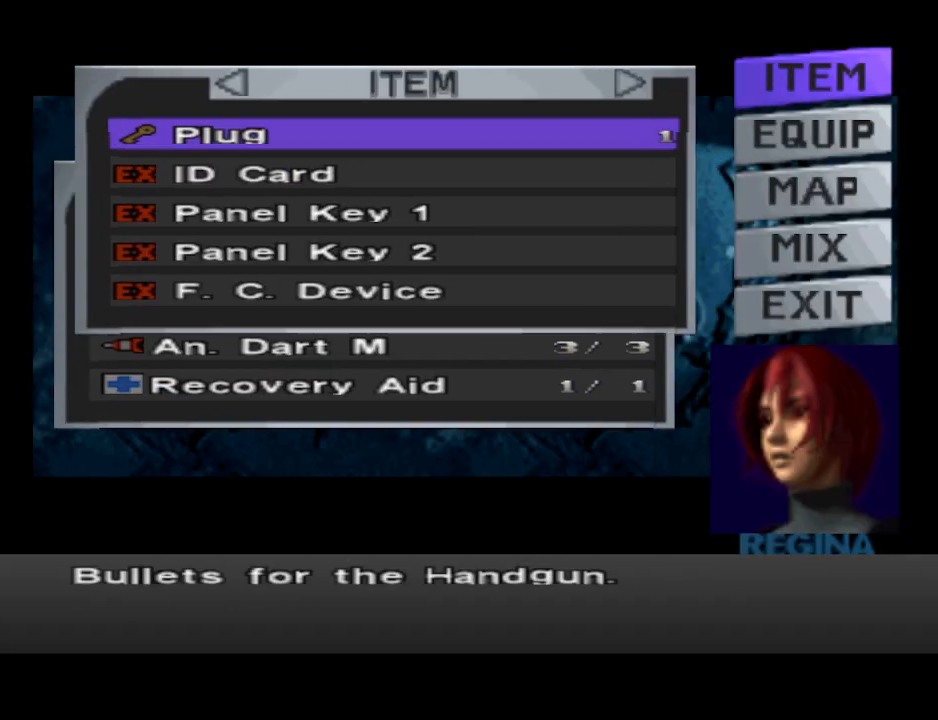
{"buttons": ["DPAD_DOWN"], "events": [[67, "DPAD_UP", "up"], [500, "DPAD_DOWN", "down"]]}
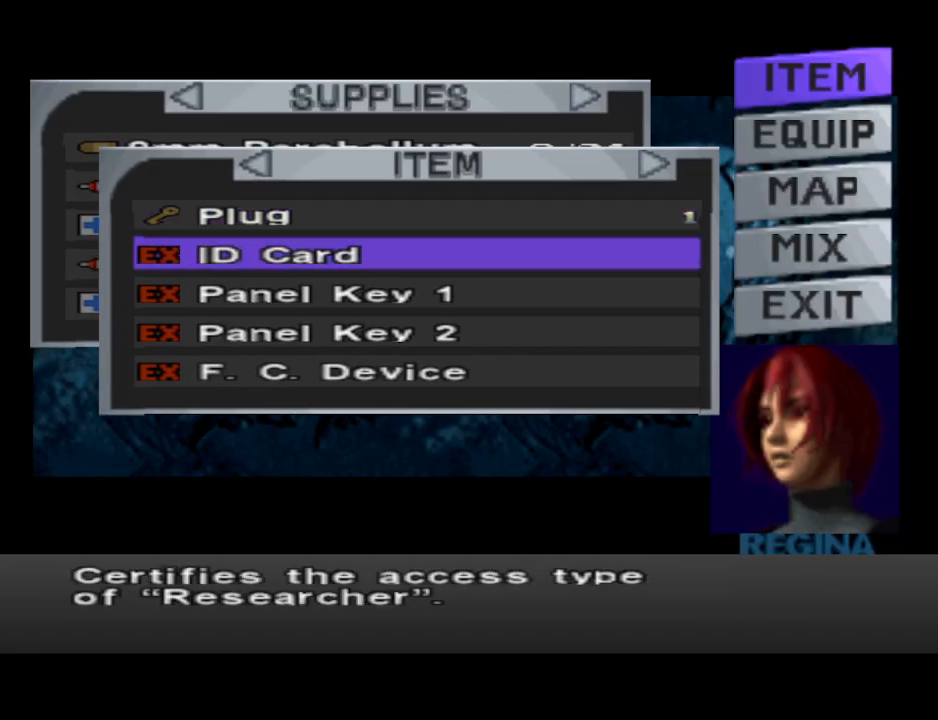
{"buttons": [], "events": [[67, "DPAD_DOWN", "up"], [200, "DPAD_DOWN", "down"], [267, "DPAD_DOWN", "up"], [367, "DPAD_DOWN", "down"], [500, "DPAD_DOWN", "up"]]}
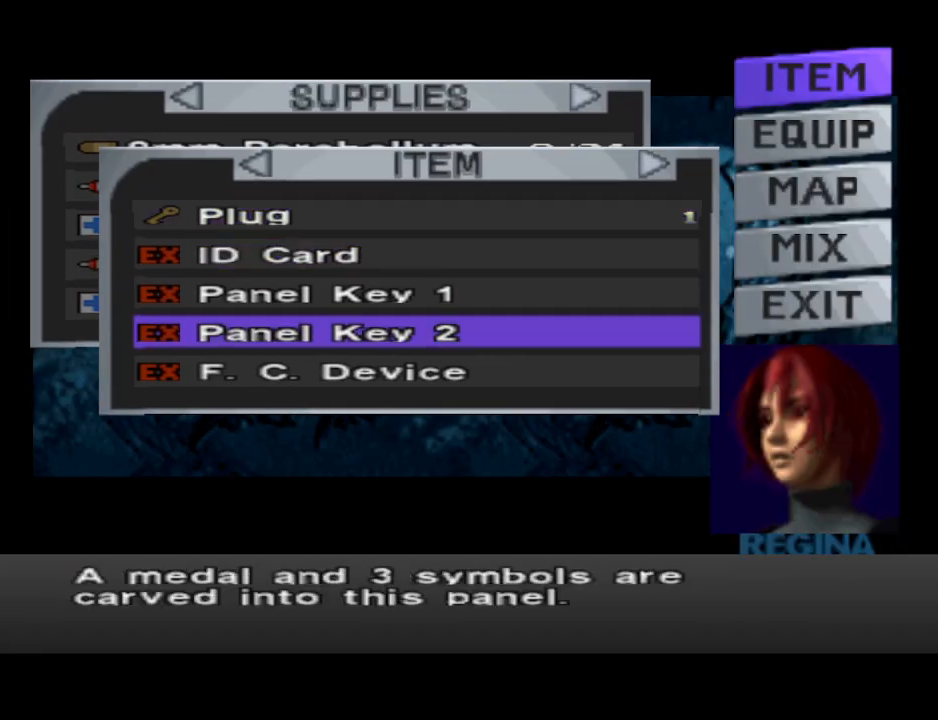
{"buttons": [], "events": [[67, "DPAD_DOWN", "down"], [167, "DPAD_DOWN", "up"], [367, "DPAD_RIGHT", "down"], [433, "DPAD_RIGHT", "up"]]}
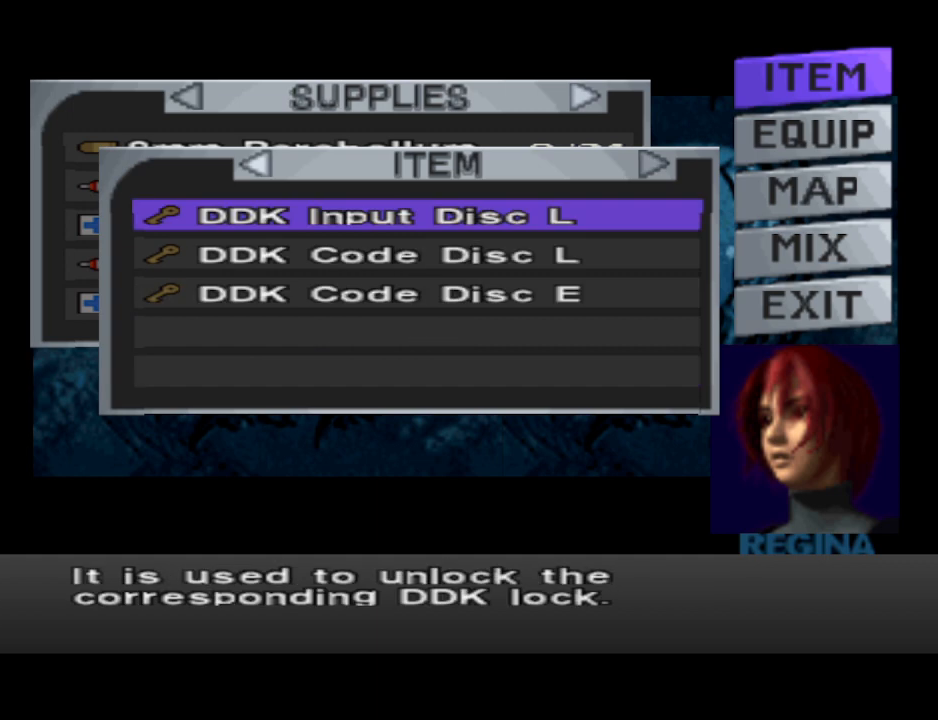
{"buttons": [], "events": []}
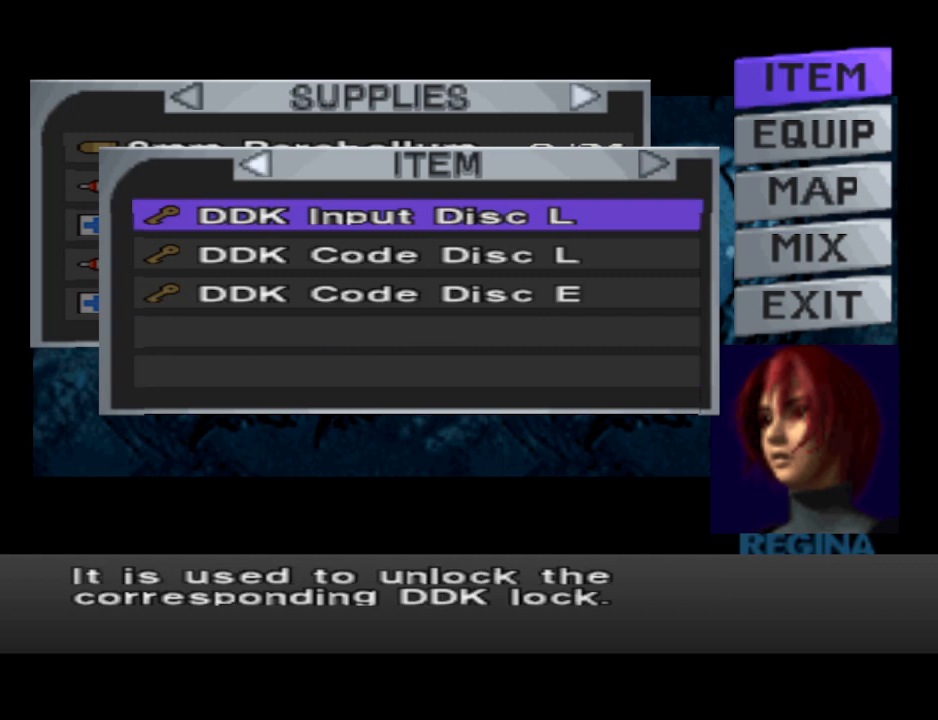
{"buttons": [], "events": []}
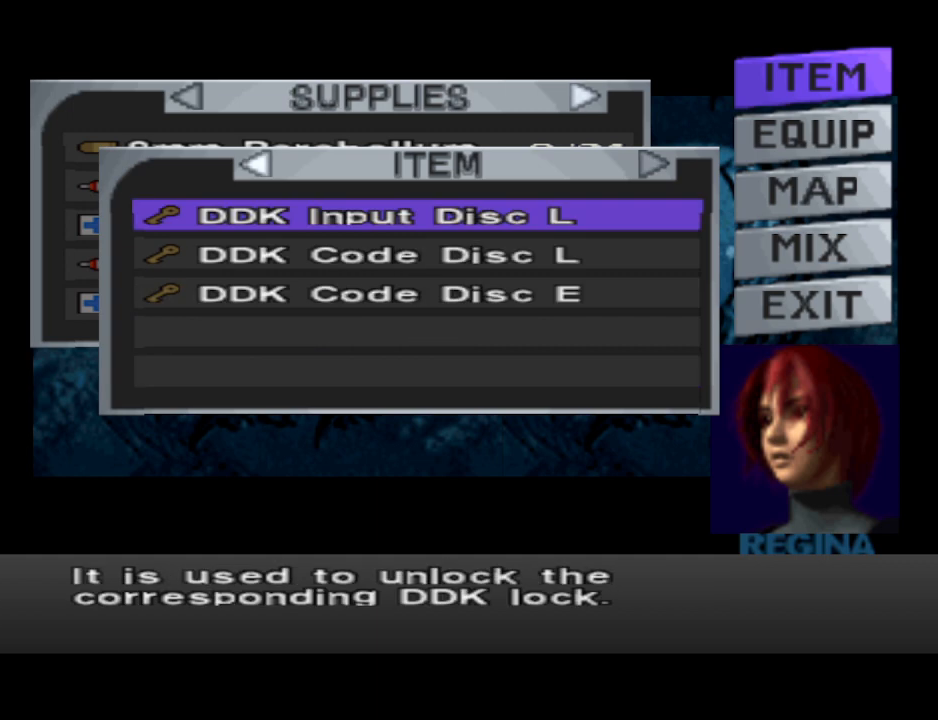
{"buttons": [], "events": [[233, "DPAD_DOWN", "down"], [333, "DPAD_DOWN", "up"]]}
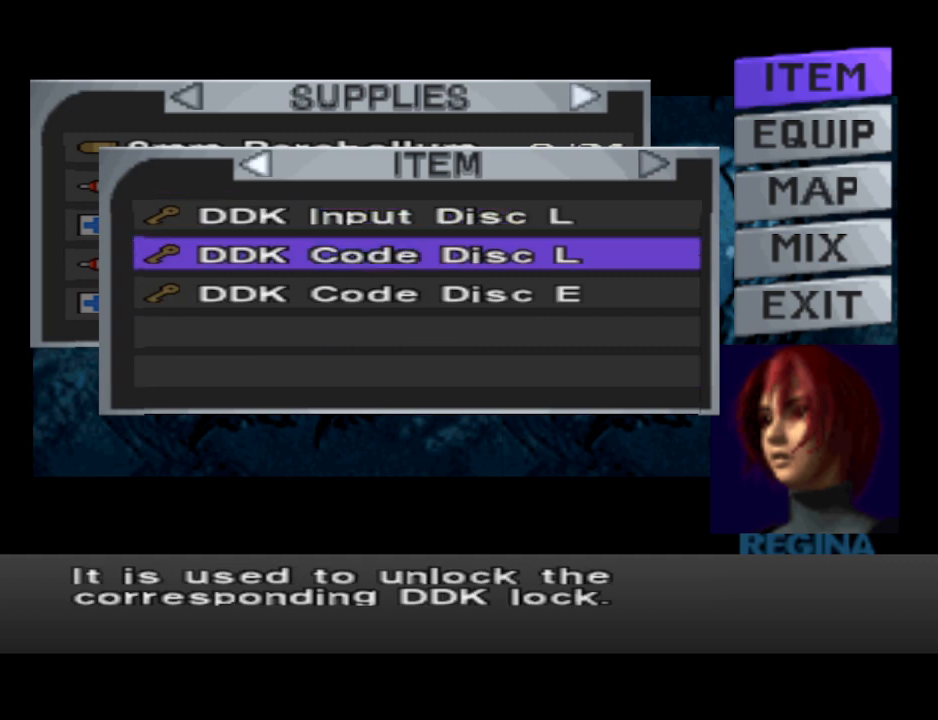
{"buttons": [], "events": [[100, "CIRCLE", "down"], [200, "CIRCLE", "up"]]}
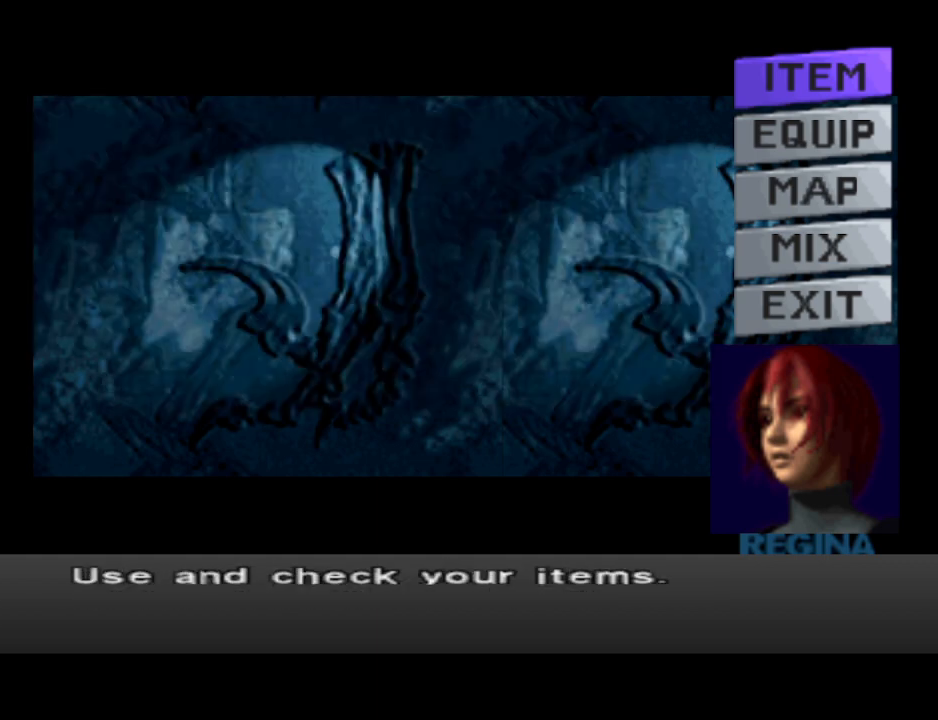
{"buttons": [], "events": [[67, "CIRCLE", "down"], [200, "CIRCLE", "up"]]}
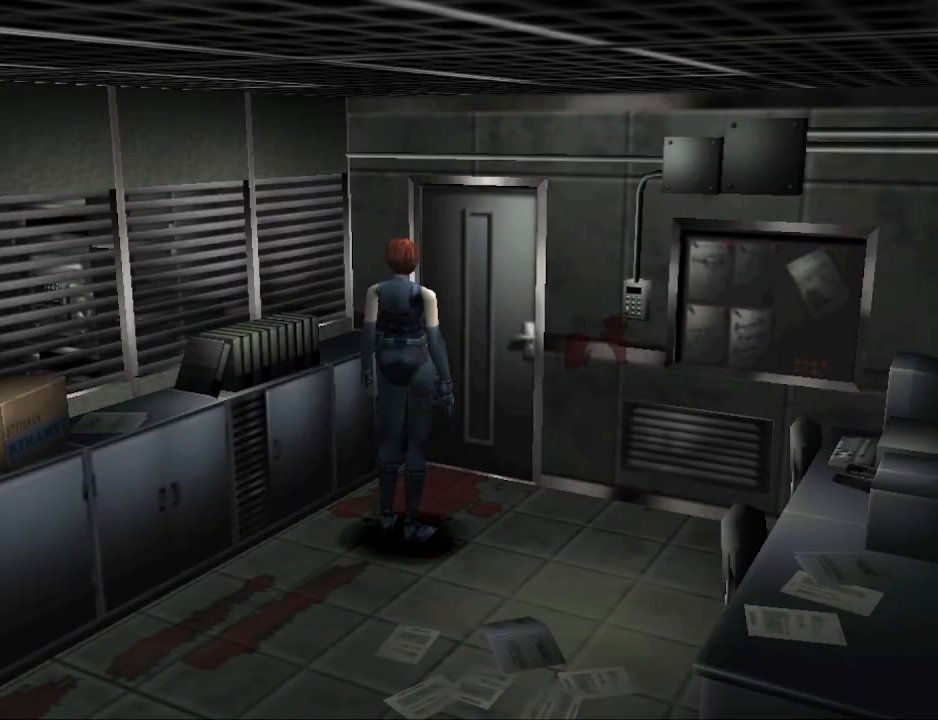
{"buttons": [], "events": []}
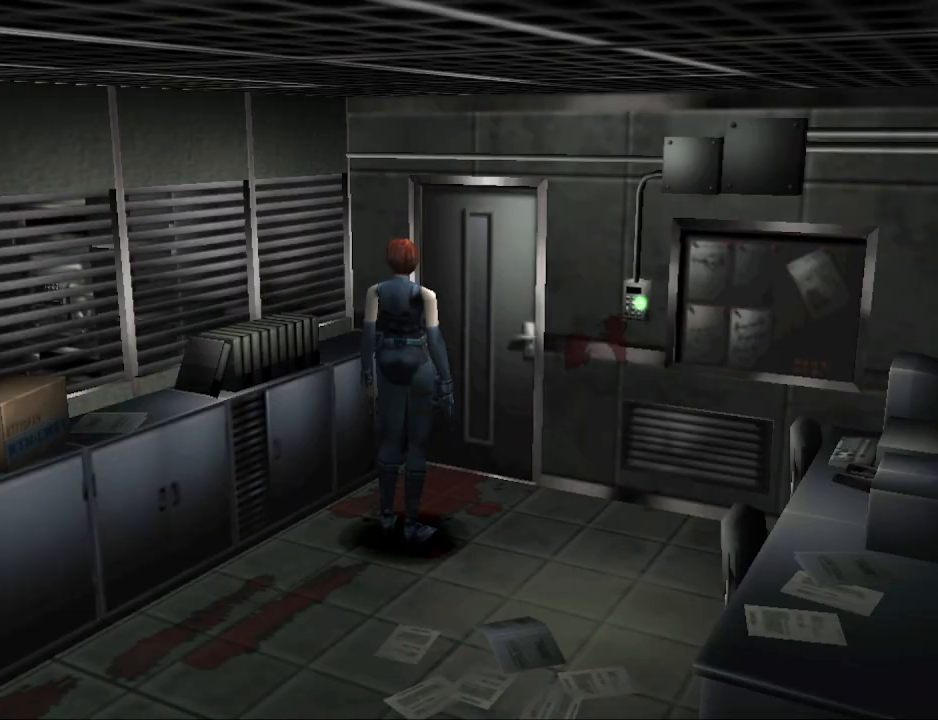
{"buttons": [], "events": [[133, "R1", "down"], [133, "R2", "down"], [233, "R1", "up"], [233, "R2", "up"]]}
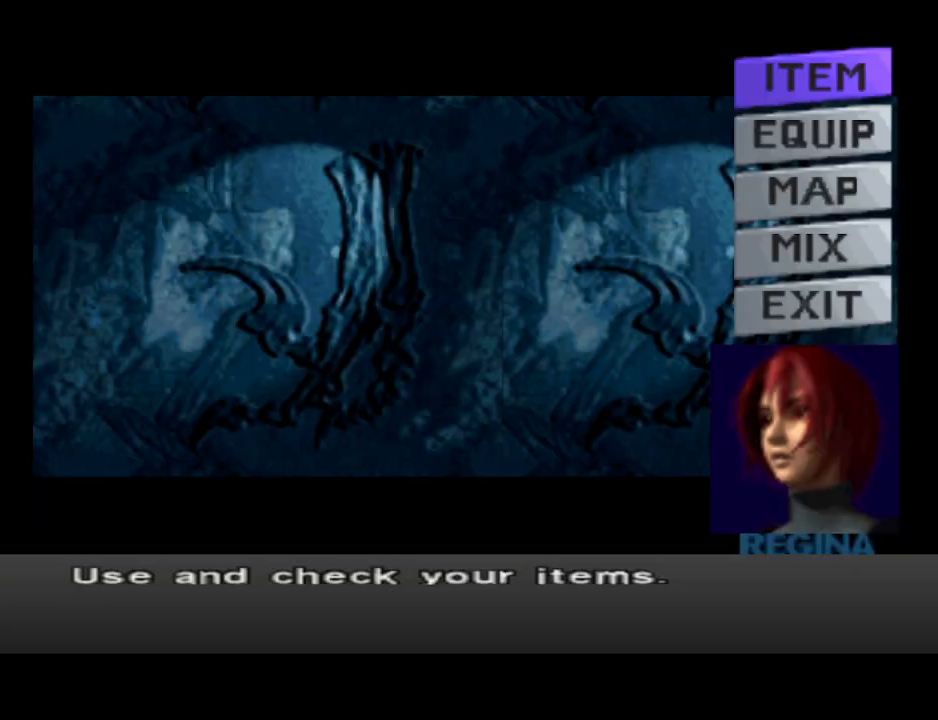
{"buttons": ["CROSS"], "events": [[167, "DPAD_DOWN", "down"], [233, "DPAD_DOWN", "up"], [333, "DPAD_DOWN", "down"], [400, "DPAD_DOWN", "up"], [500, "CROSS", "down"]]}
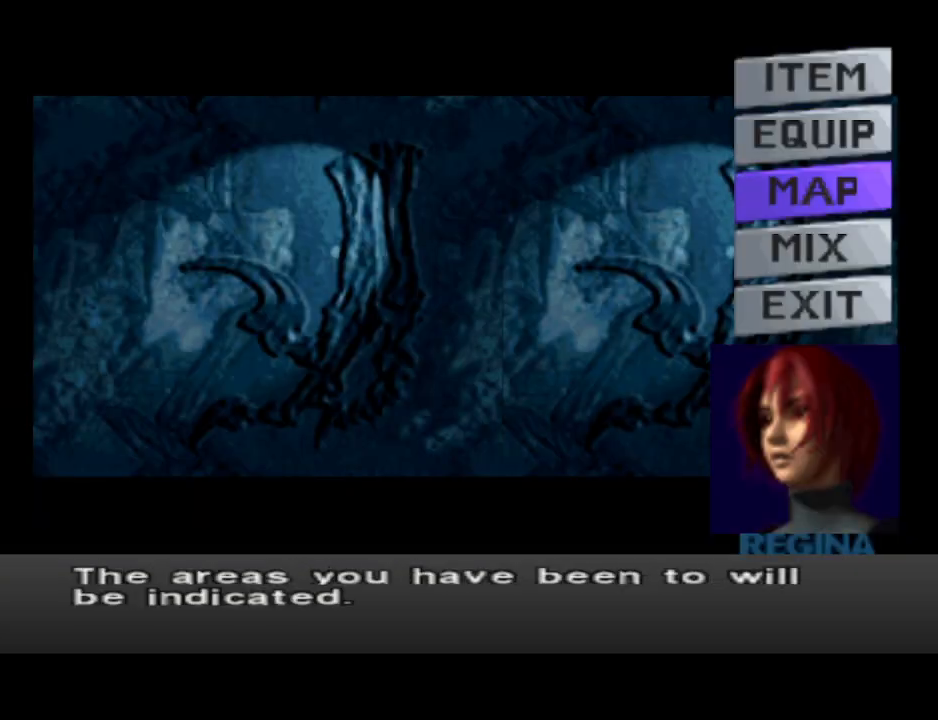
{"buttons": [], "events": [[133, "CROSS", "up"]]}
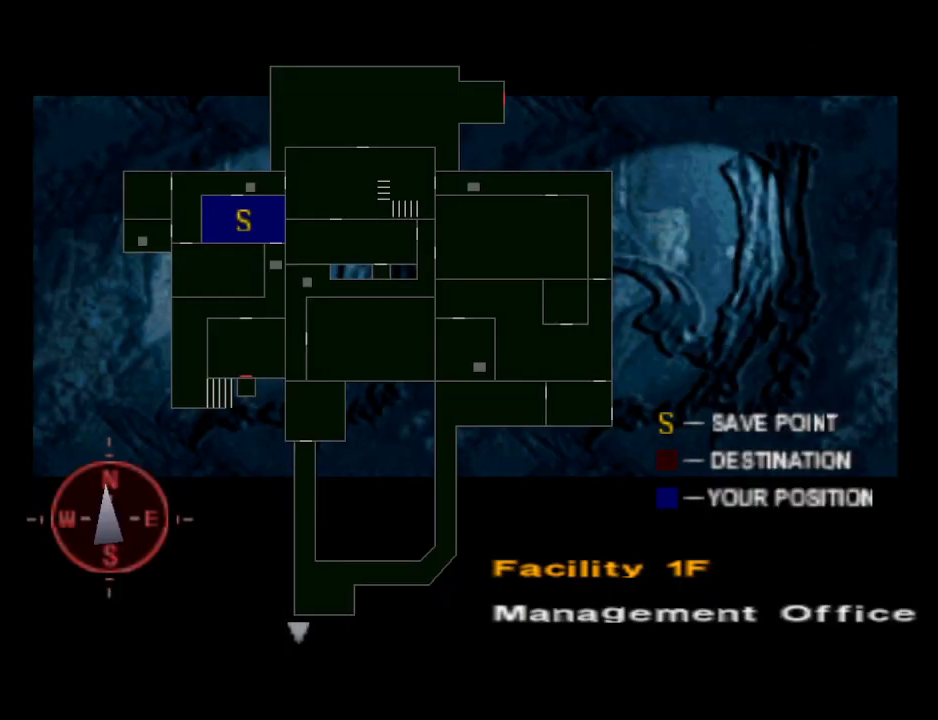
{"buttons": [], "events": []}
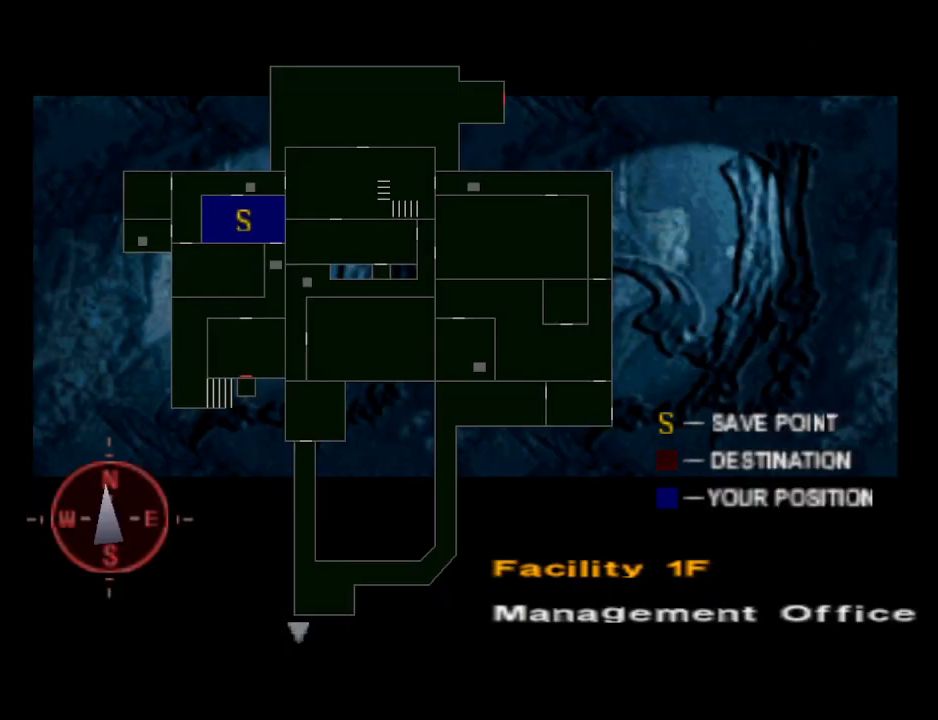
{"buttons": [], "events": []}
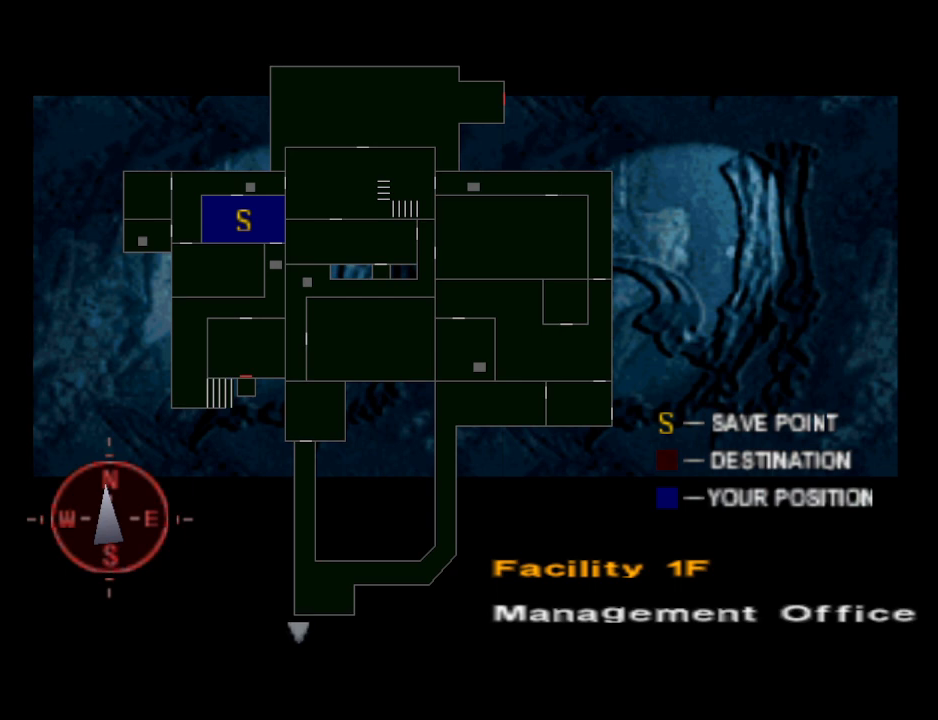
{"buttons": [], "events": []}
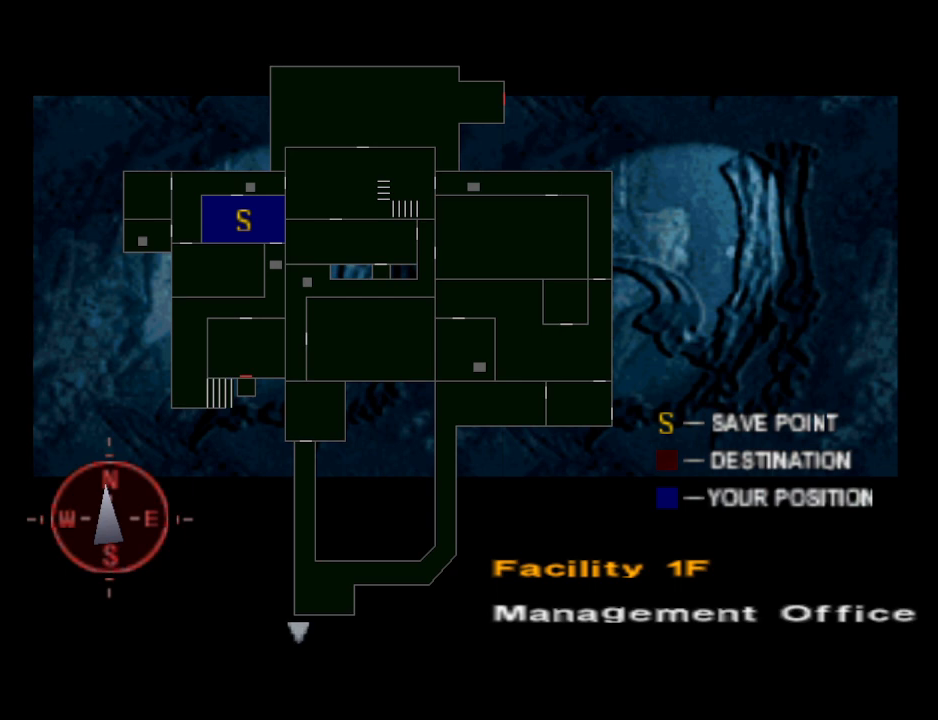
{"buttons": [], "events": []}
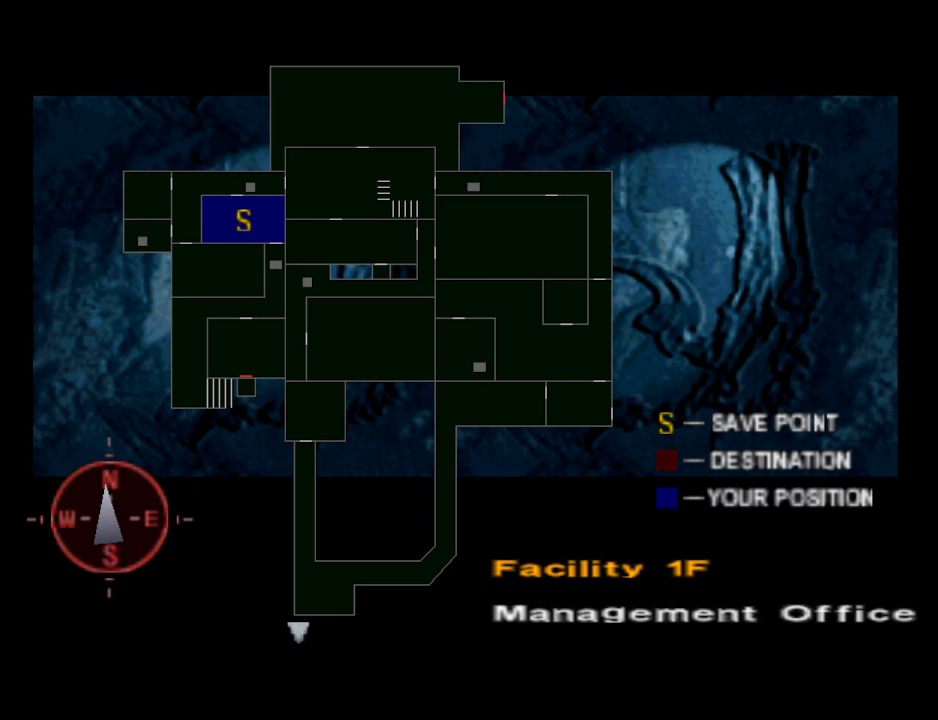
{"buttons": [], "events": [[33, "CIRCLE", "down"], [133, "CIRCLE", "up"], [200, "CIRCLE", "down"], [300, "CIRCLE", "up"]]}